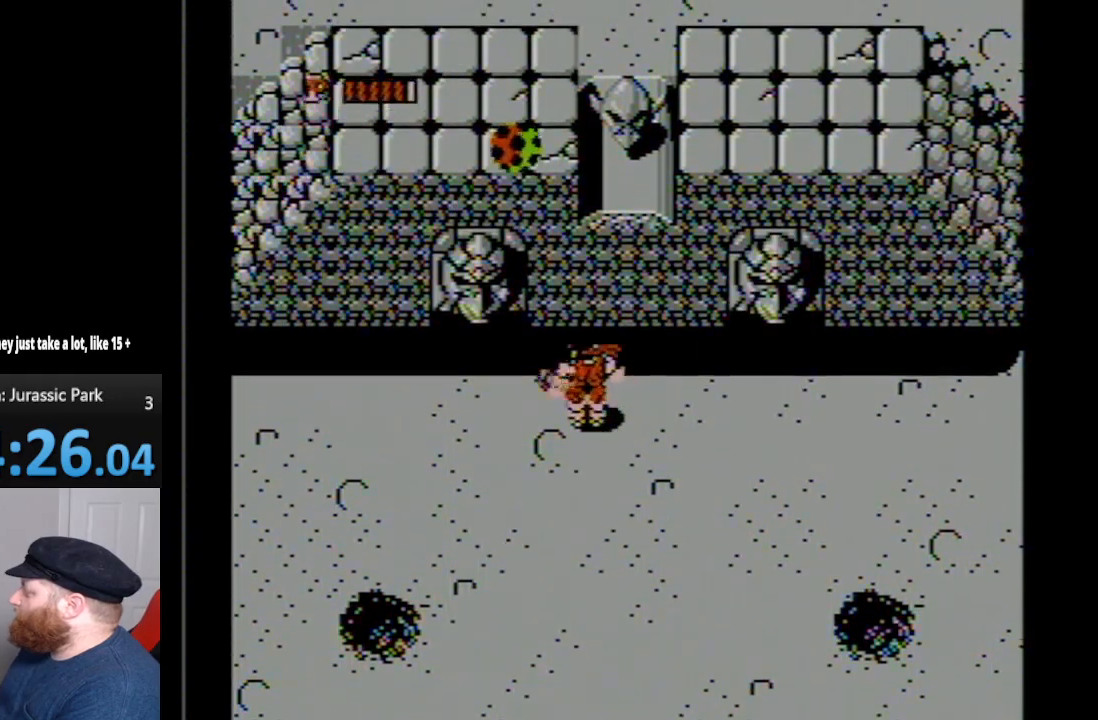
Gameplay with a controller (Nintendo layout); each line is a JSON object with the inputs held at the frame after it. "events" lists button and stick changes between this image and that frame as [ms after this image, input, new state], when the widget could be followed in between. Not read: L3 R3.
{"buttons": ["DPAD_RIGHT"], "events": [[17, "DPAD_LEFT", "down"], [300, "DPAD_LEFT", "up"], [350, "DPAD_UP", "up"], [400, "DPAD_RIGHT", "down"]]}
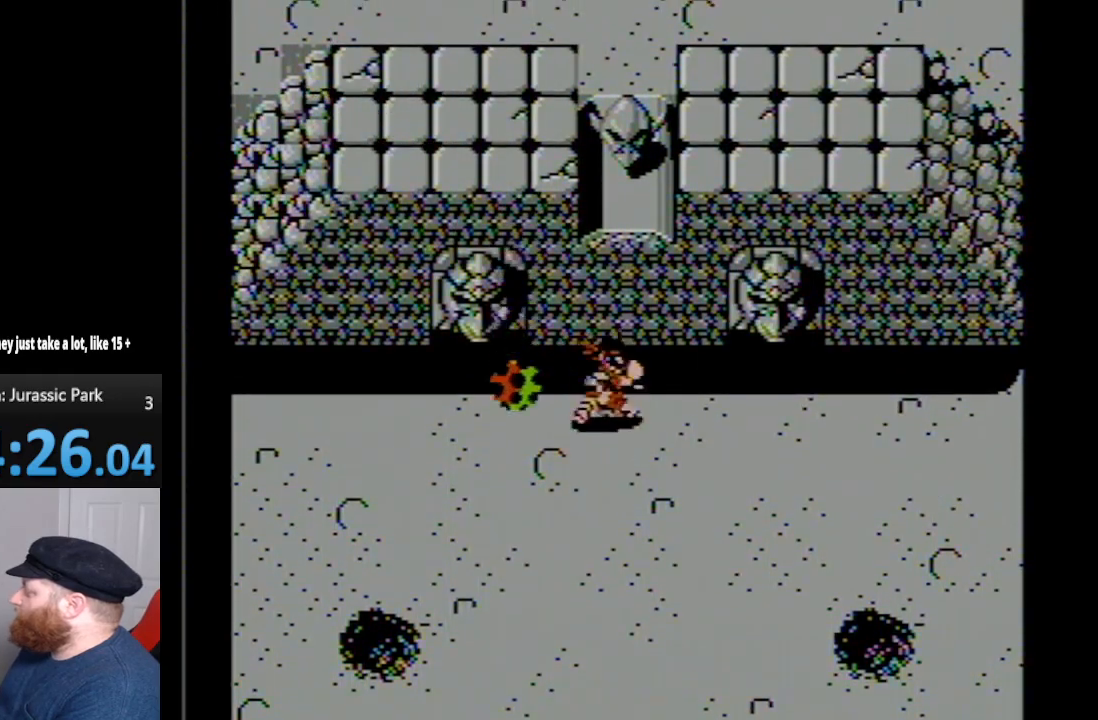
{"buttons": ["DPAD_DOWN"], "events": [[50, "DPAD_DOWN", "down"], [367, "DPAD_RIGHT", "up"]]}
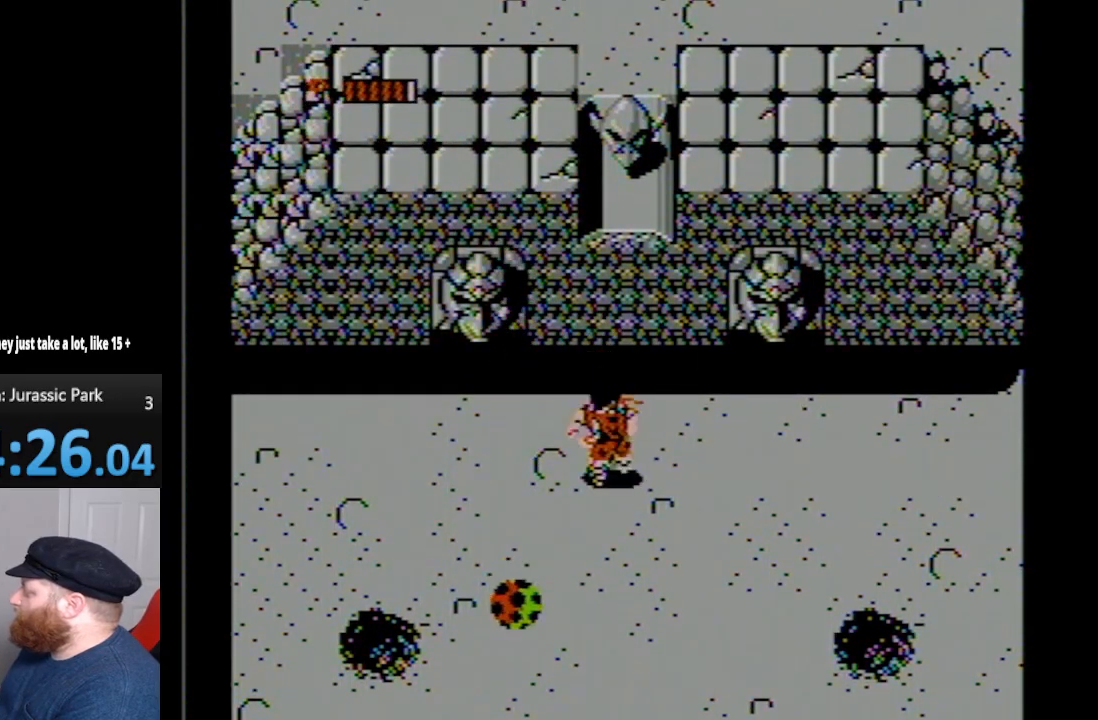
{"buttons": ["DPAD_DOWN", "DPAD_LEFT"], "events": [[17, "DPAD_LEFT", "down"]]}
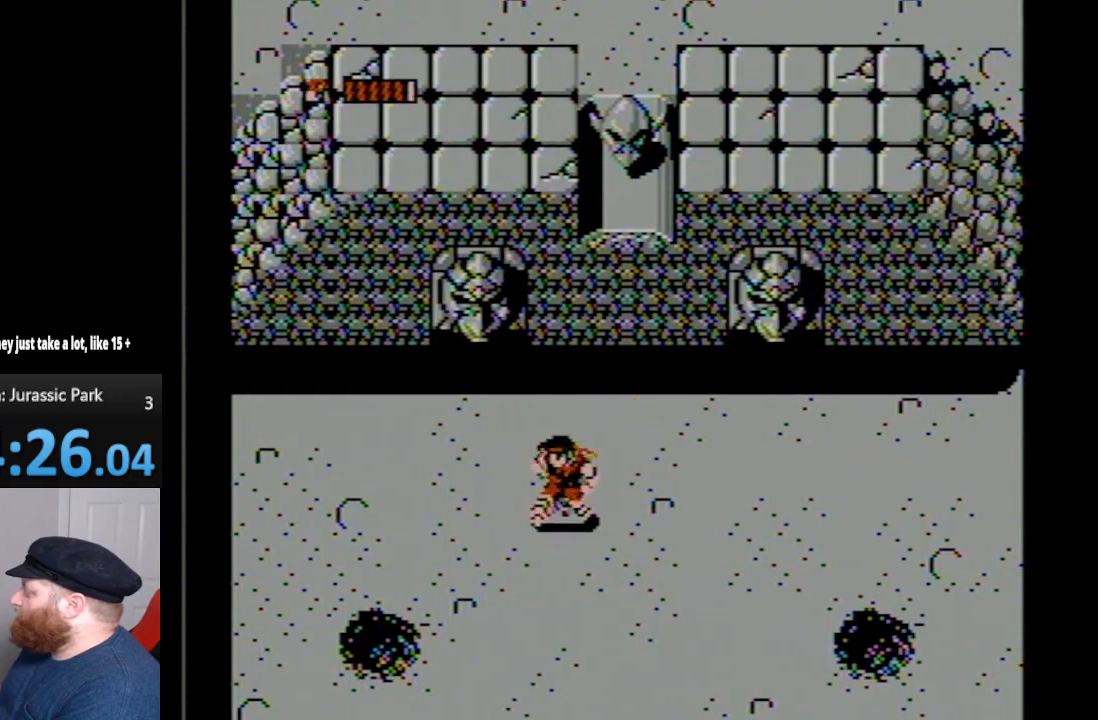
{"buttons": ["DPAD_DOWN"], "events": [[333, "DPAD_LEFT", "up"]]}
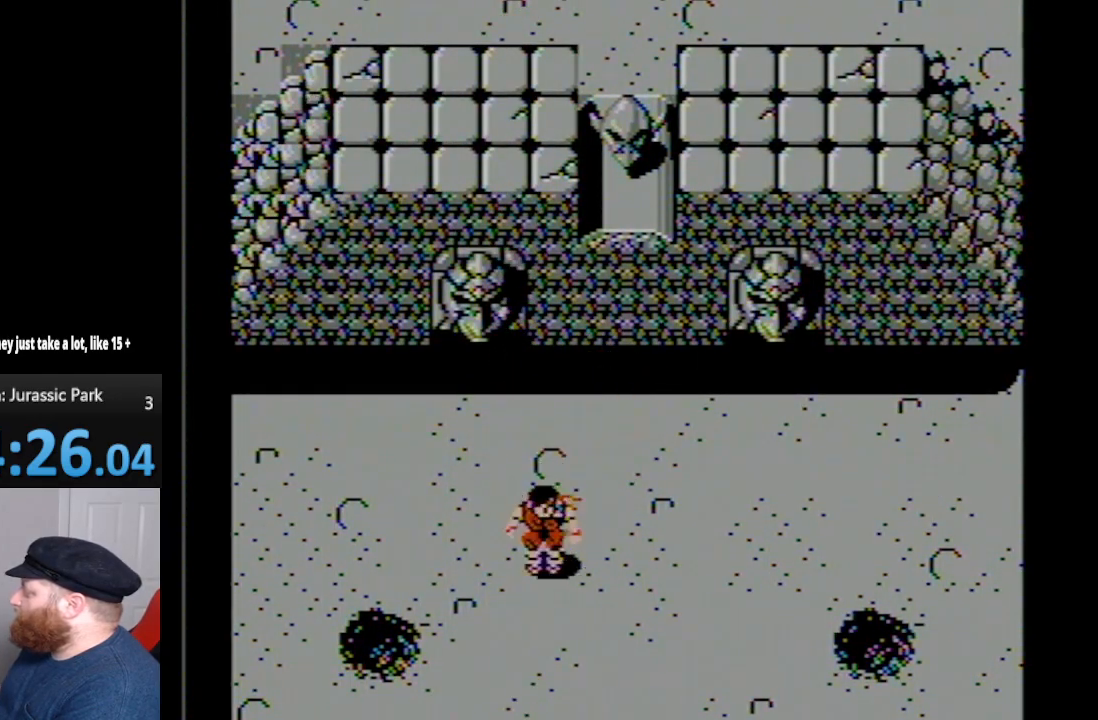
{"buttons": ["DPAD_LEFT"], "events": [[150, "DPAD_LEFT", "down"], [483, "DPAD_DOWN", "up"]]}
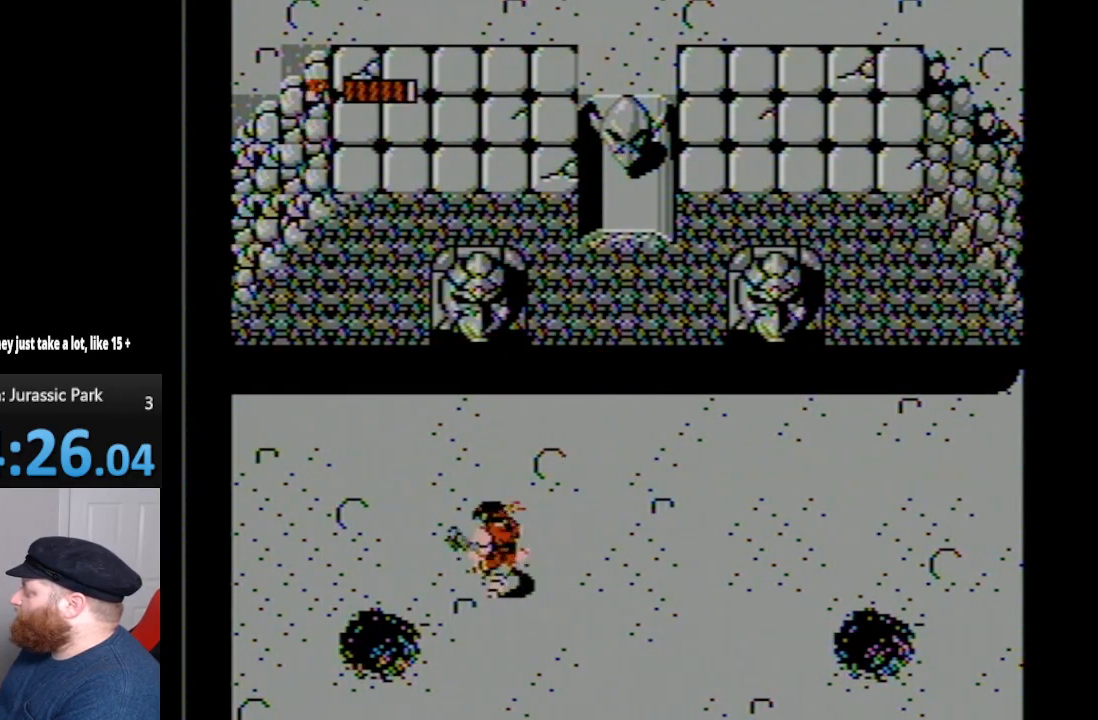
{"buttons": ["A"], "events": [[50, "DPAD_LEFT", "up"], [50, "DPAD_UP", "down"], [450, "A", "down"], [450, "DPAD_UP", "up"]]}
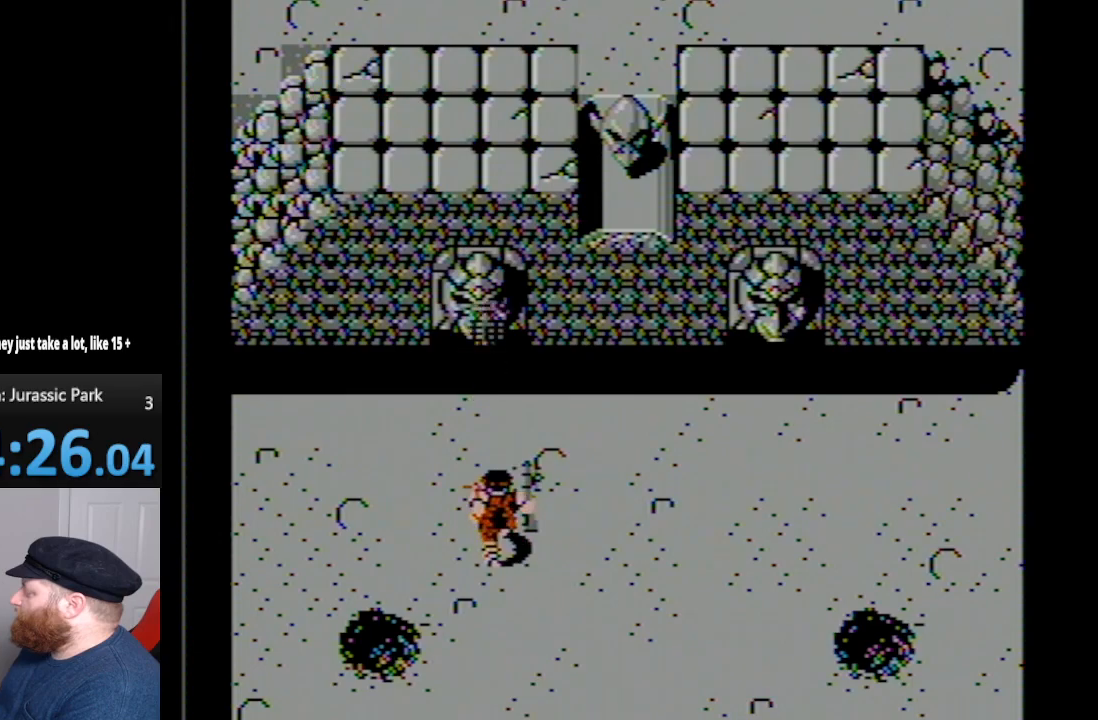
{"buttons": ["DPAD_UP"], "events": [[50, "A", "up"], [450, "DPAD_UP", "down"]]}
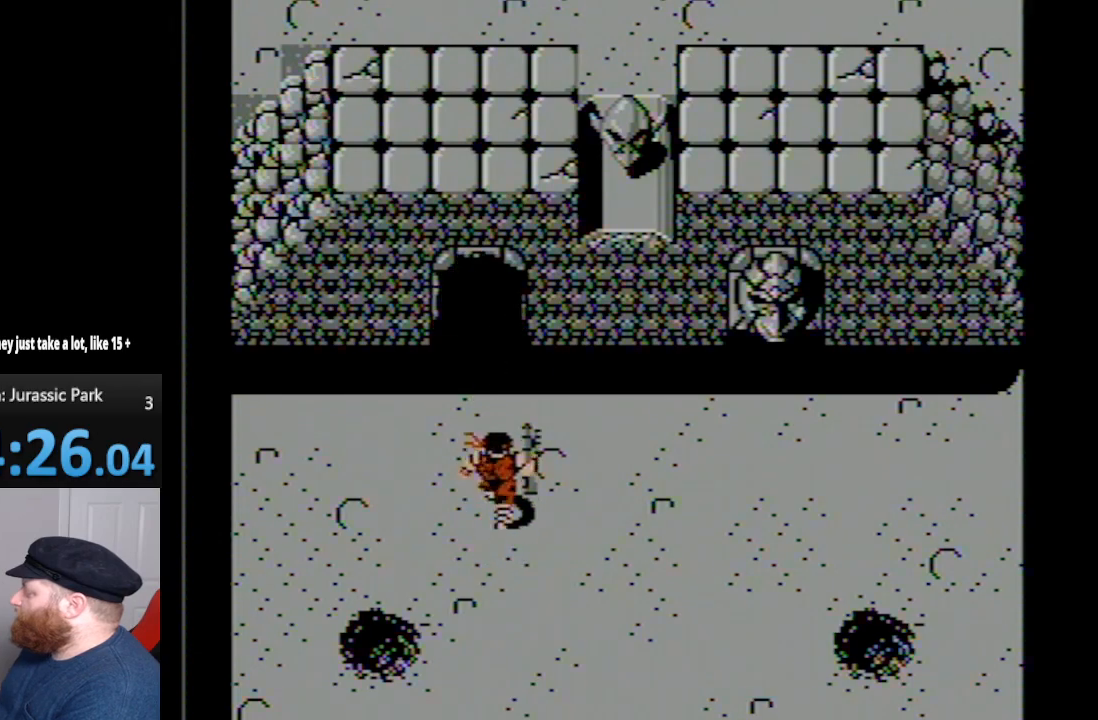
{"buttons": ["DPAD_UP"], "events": []}
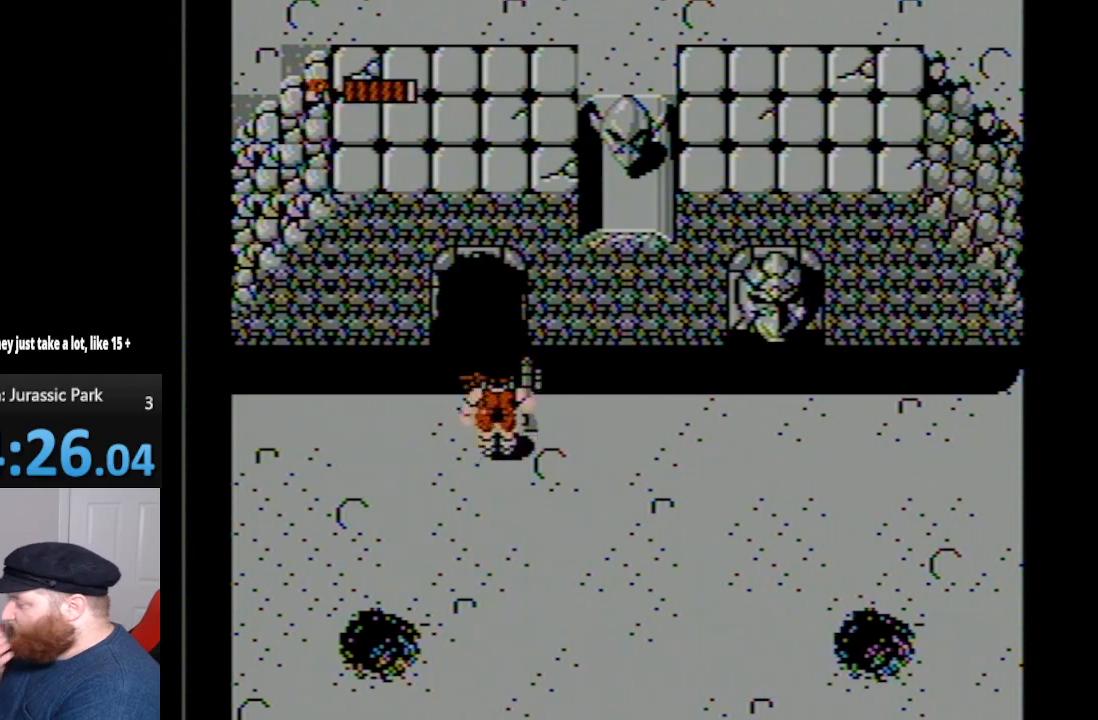
{"buttons": [], "events": [[450, "DPAD_UP", "up"]]}
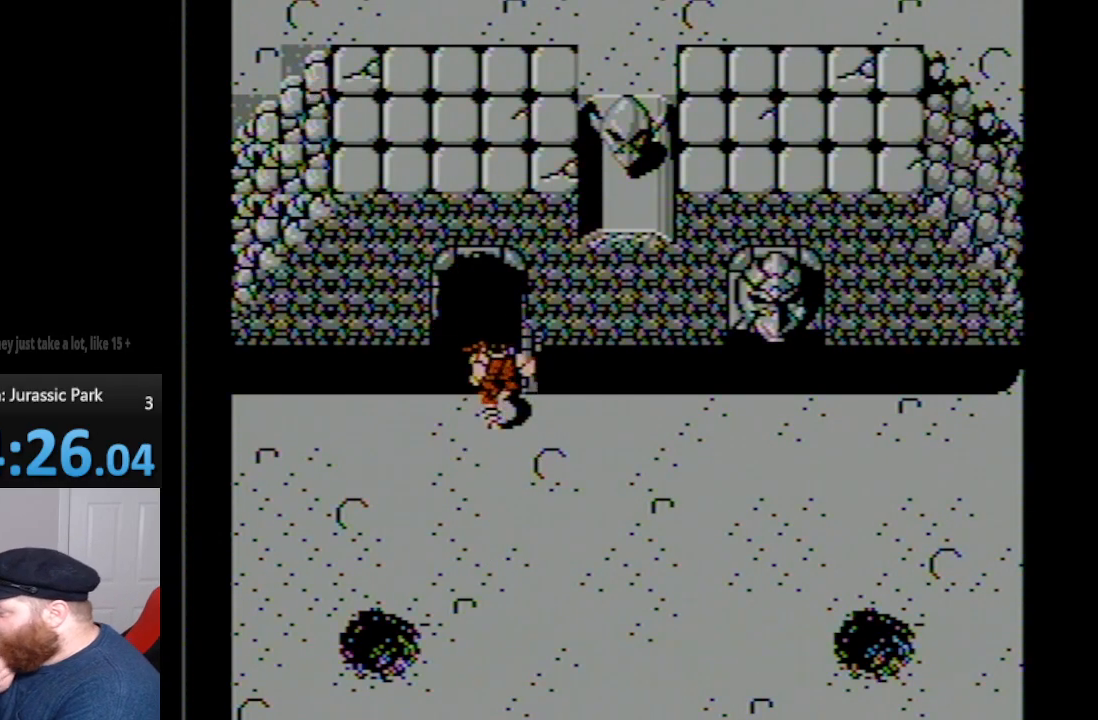
{"buttons": ["DPAD_UP"], "events": [[133, "DPAD_UP", "down"]]}
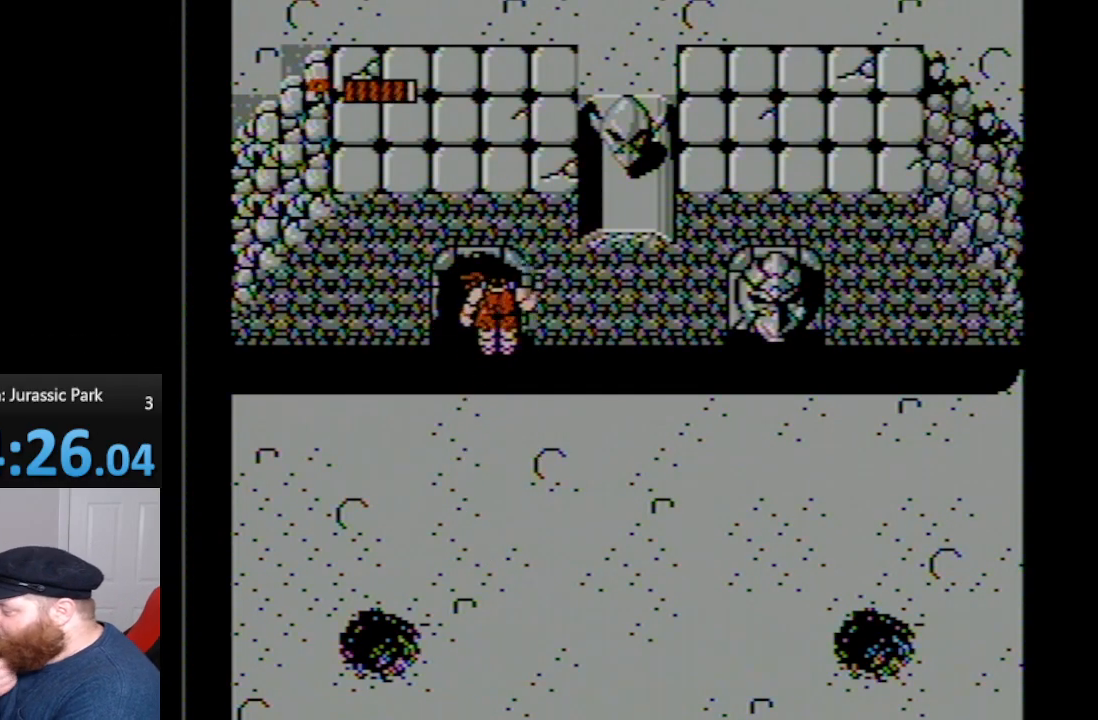
{"buttons": ["DPAD_UP"], "events": []}
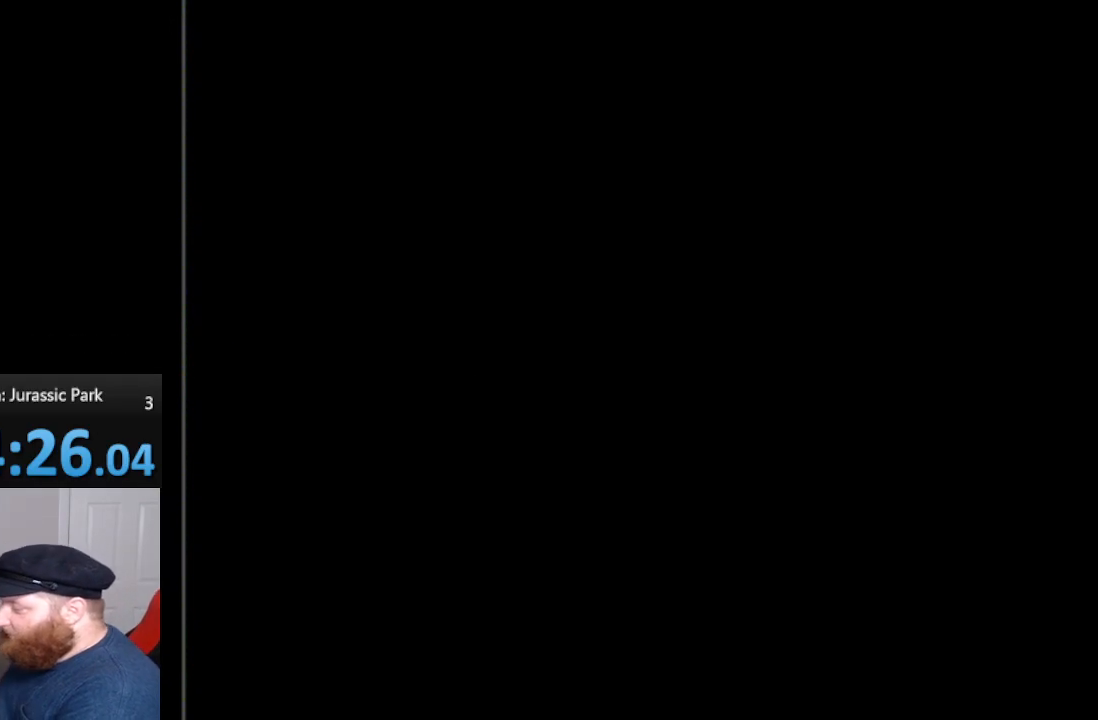
{"buttons": [], "events": [[267, "DPAD_UP", "up"]]}
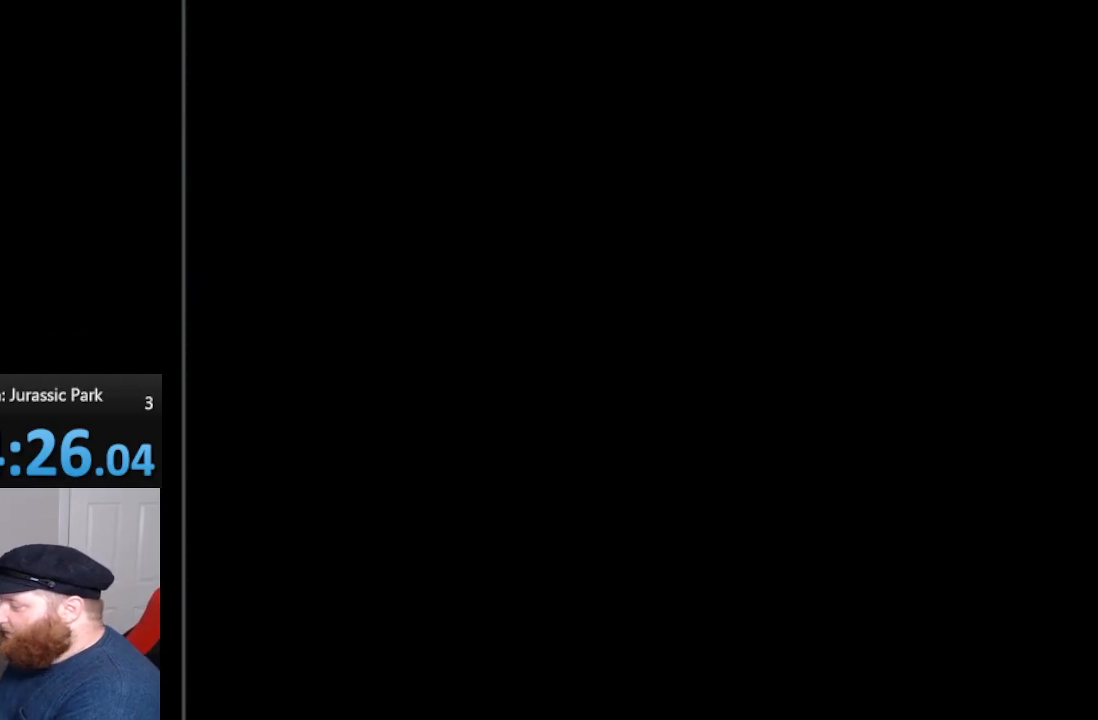
{"buttons": [], "events": []}
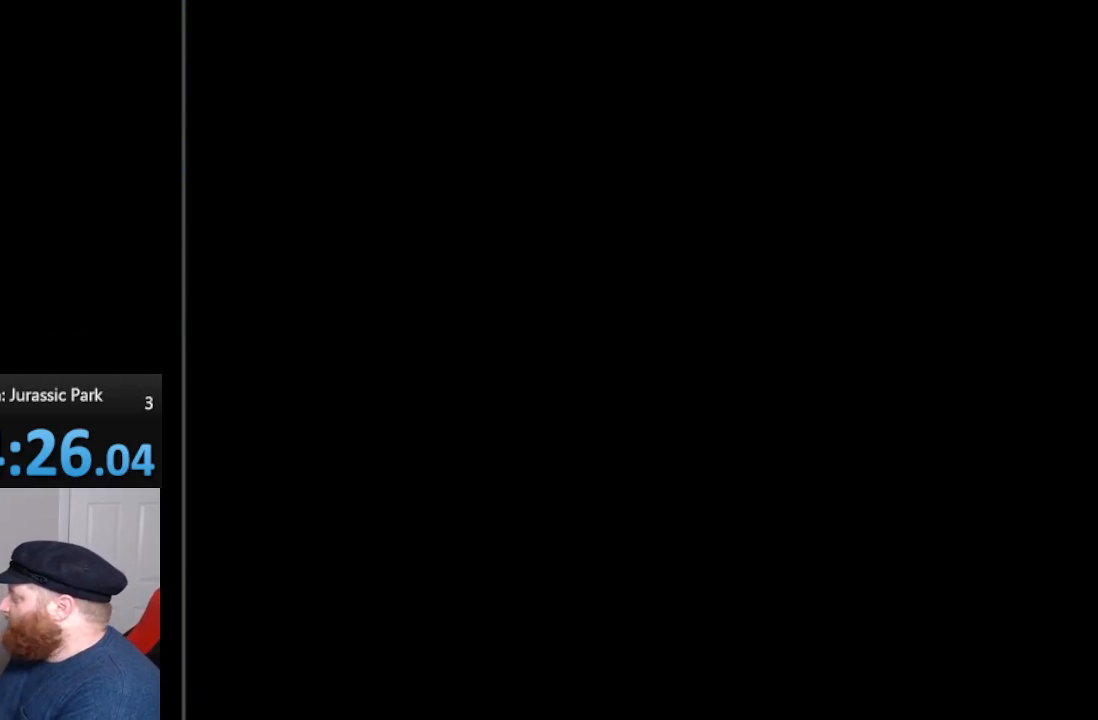
{"buttons": ["DPAD_UP"], "events": [[383, "DPAD_UP", "down"]]}
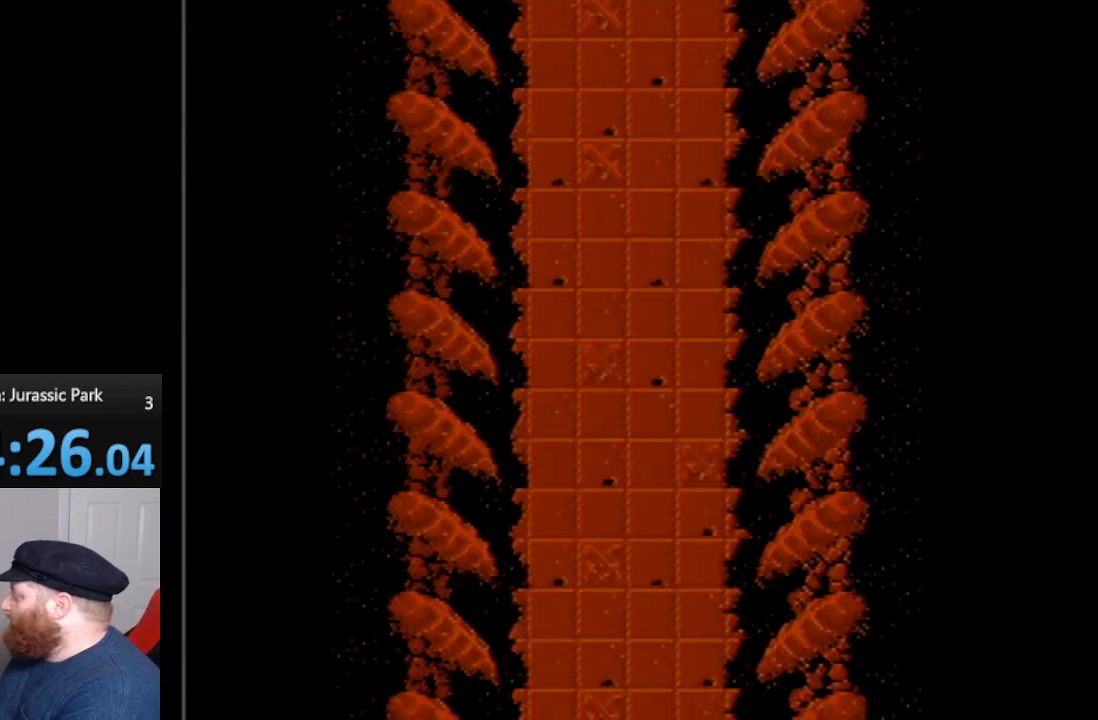
{"buttons": ["DPAD_UP"], "events": [[267, "DPAD_UP", "up"], [450, "DPAD_UP", "down"]]}
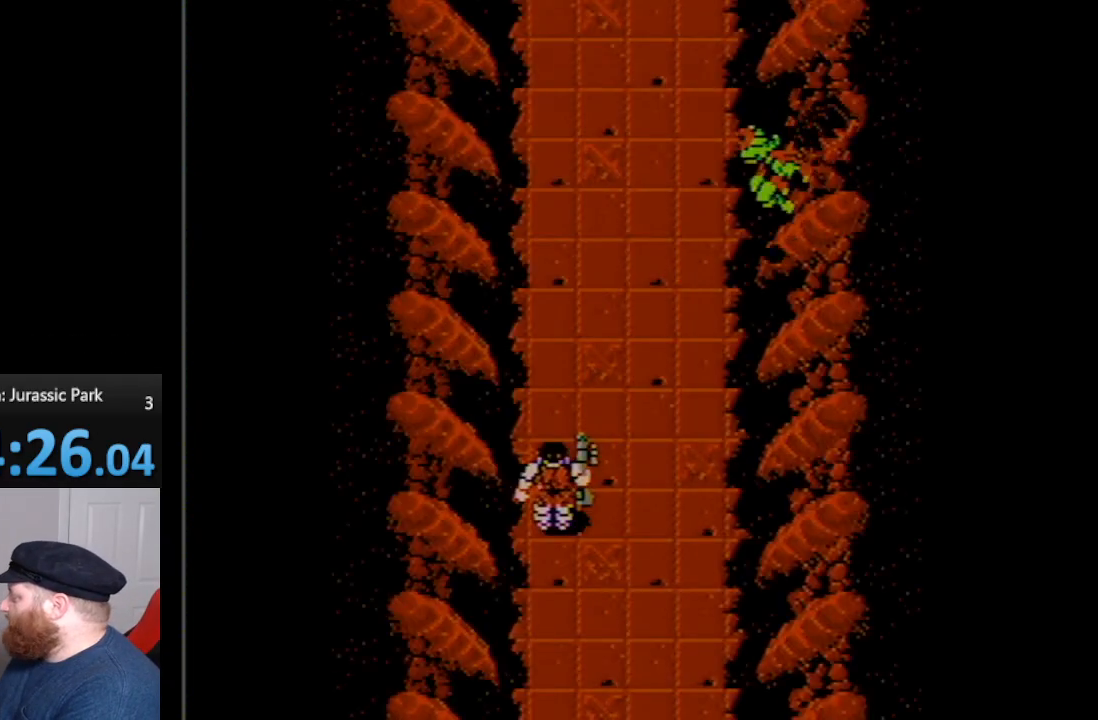
{"buttons": ["DPAD_UP"], "events": [[167, "B", "down"], [233, "B", "up"], [400, "B", "down"], [483, "B", "up"]]}
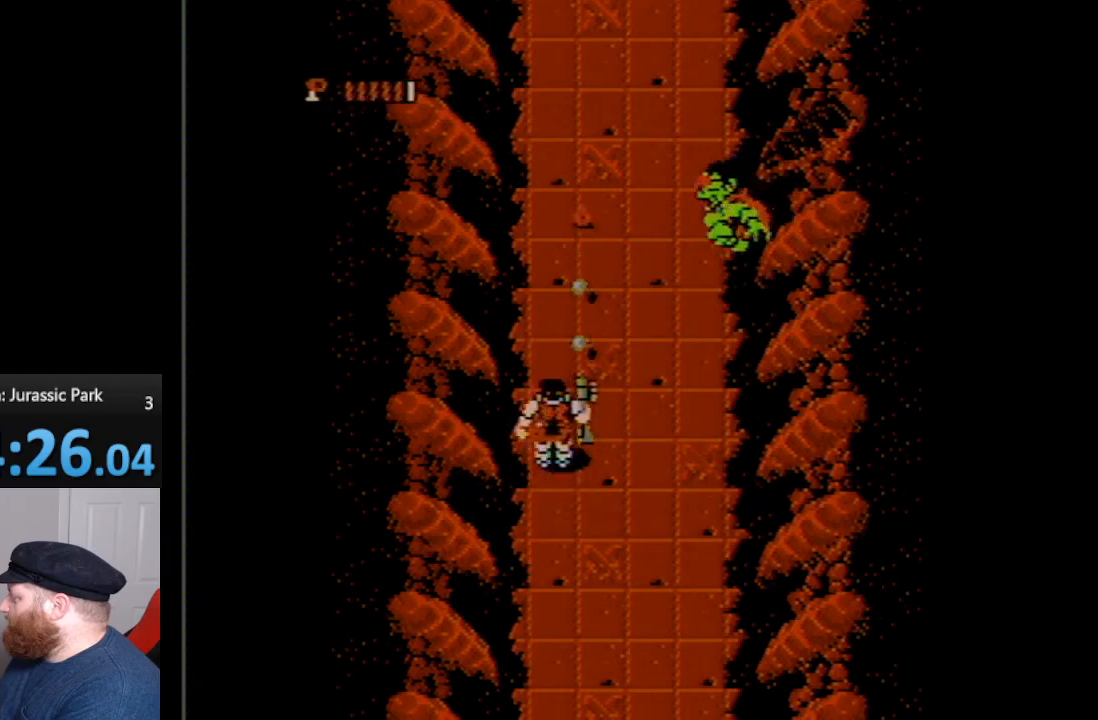
{"buttons": ["B", "DPAD_UP"], "events": [[83, "B", "down"], [150, "B", "up"], [267, "B", "down"], [383, "B", "up"], [483, "B", "down"]]}
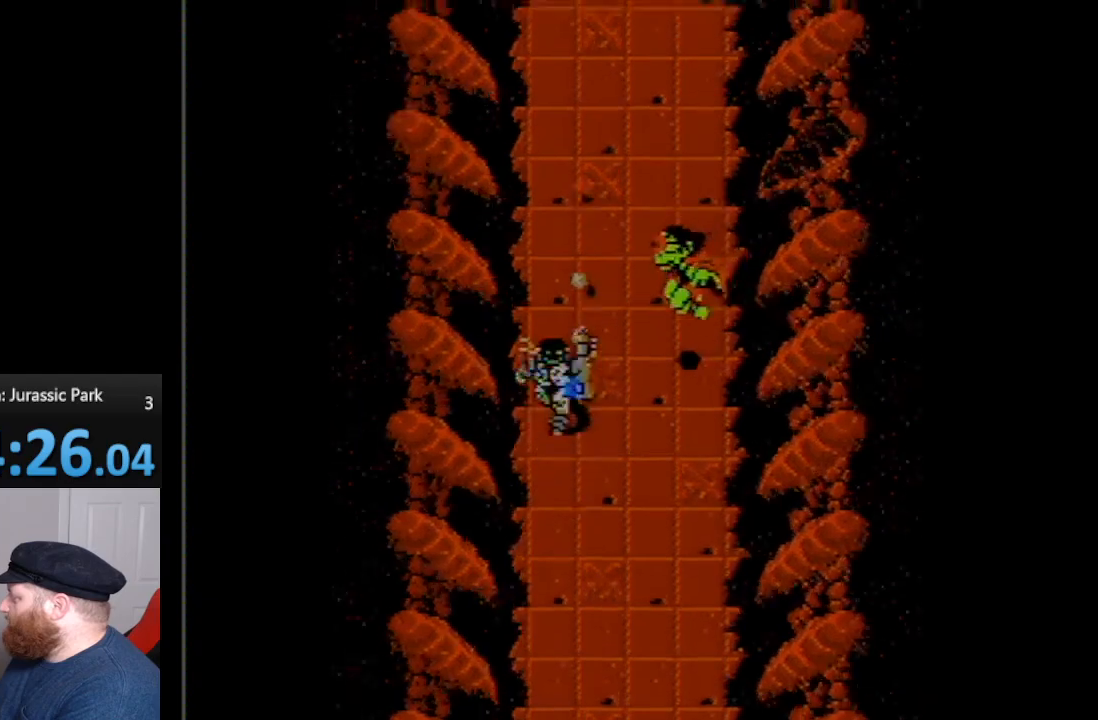
{"buttons": ["DPAD_UP"], "events": [[67, "B", "up"], [167, "B", "down"], [300, "B", "up"], [383, "B", "down"], [483, "B", "up"]]}
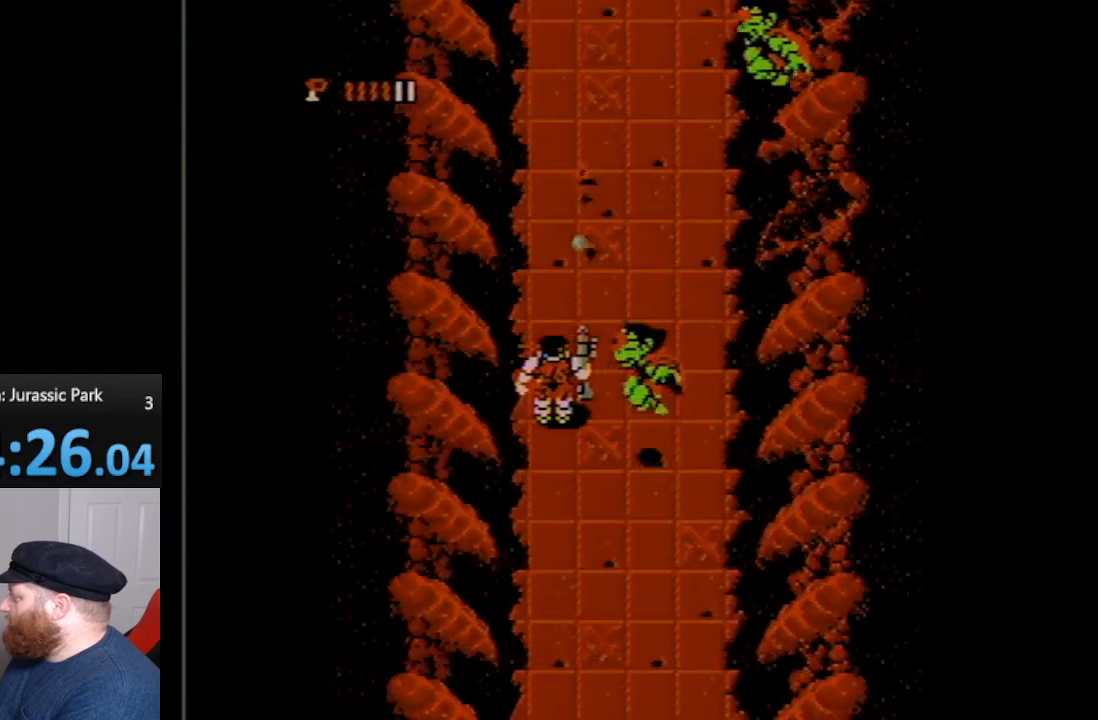
{"buttons": ["B", "DPAD_UP"], "events": [[67, "B", "down"], [200, "B", "up"], [267, "B", "down"], [383, "B", "up"], [450, "B", "down"]]}
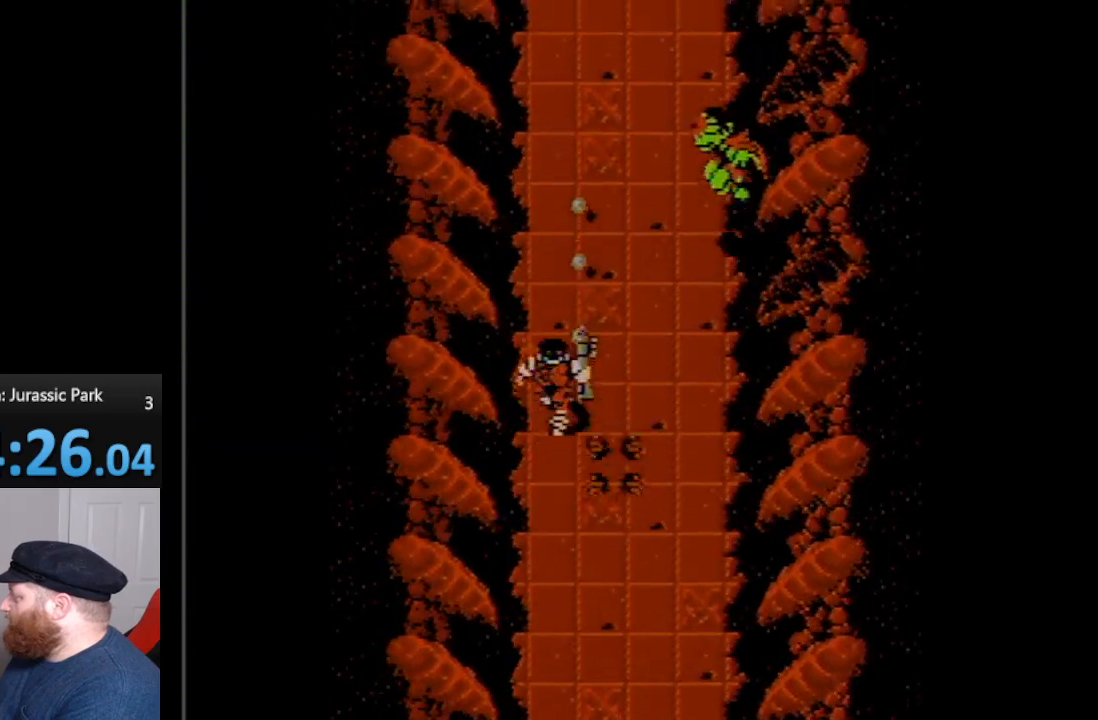
{"buttons": ["DPAD_UP", "DPAD_RIGHT"], "events": [[50, "B", "up"], [150, "B", "down"], [267, "B", "up"], [333, "B", "down"], [333, "DPAD_RIGHT", "down"], [450, "B", "up"]]}
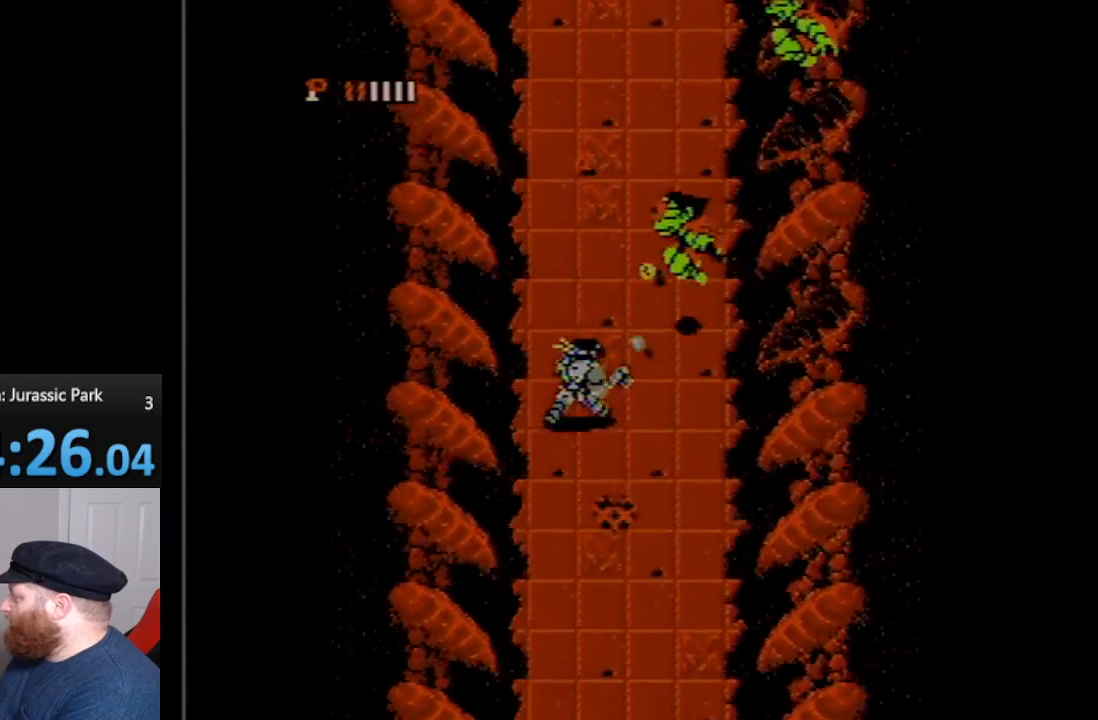
{"buttons": ["DPAD_UP", "DPAD_RIGHT"], "events": [[17, "B", "down"], [117, "B", "up"], [167, "B", "down"], [267, "B", "up"], [333, "B", "down"], [450, "B", "up"]]}
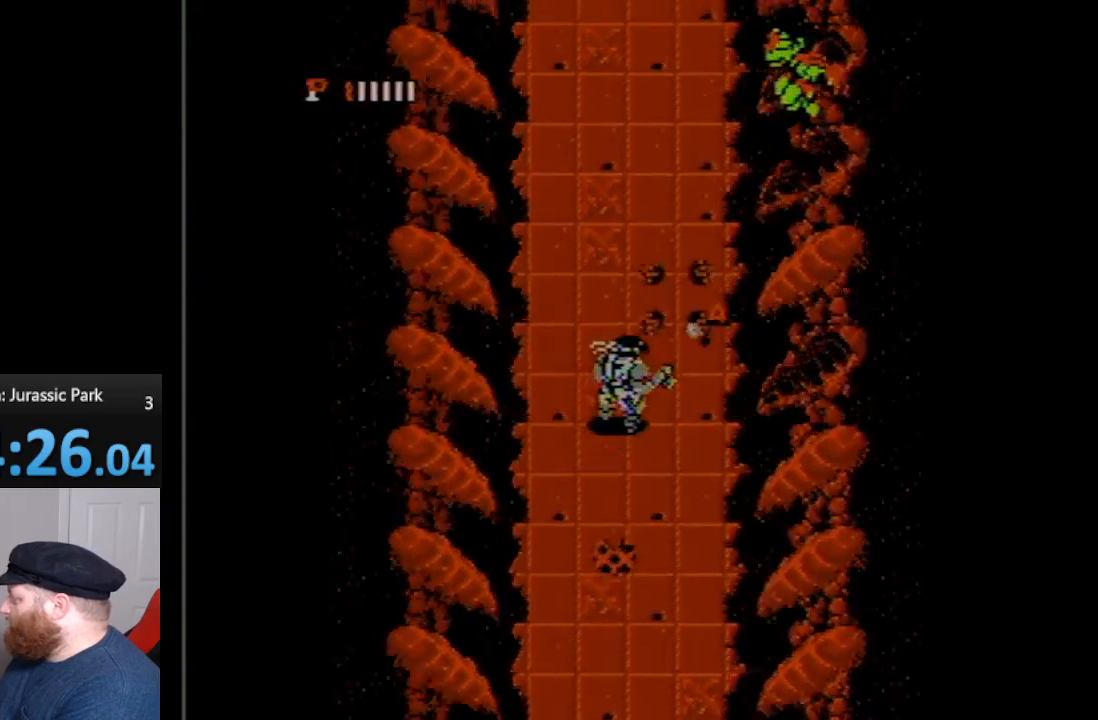
{"buttons": ["B", "DPAD_UP", "DPAD_RIGHT"], "events": [[17, "B", "down"], [117, "B", "up"], [167, "DPAD_RIGHT", "up"], [200, "B", "down"], [267, "DPAD_RIGHT", "down"], [333, "B", "up"], [417, "B", "down"]]}
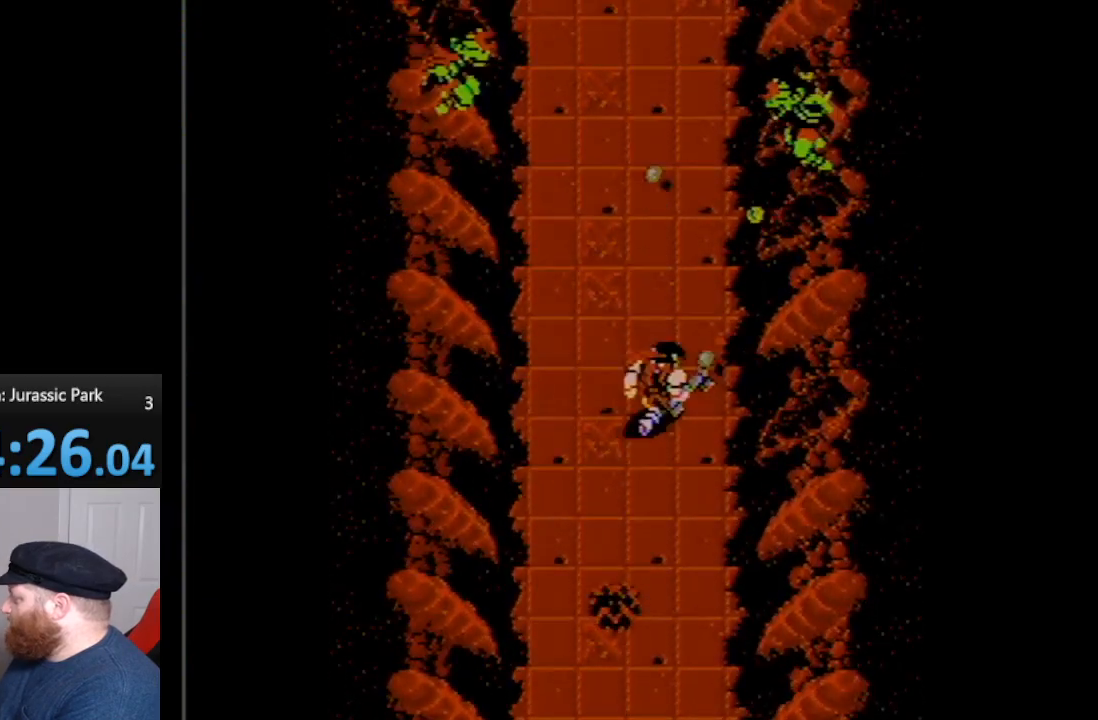
{"buttons": ["DPAD_UP"], "events": [[17, "B", "up"], [133, "B", "down"], [200, "B", "up"], [350, "B", "down"], [400, "DPAD_RIGHT", "up"], [450, "B", "up"]]}
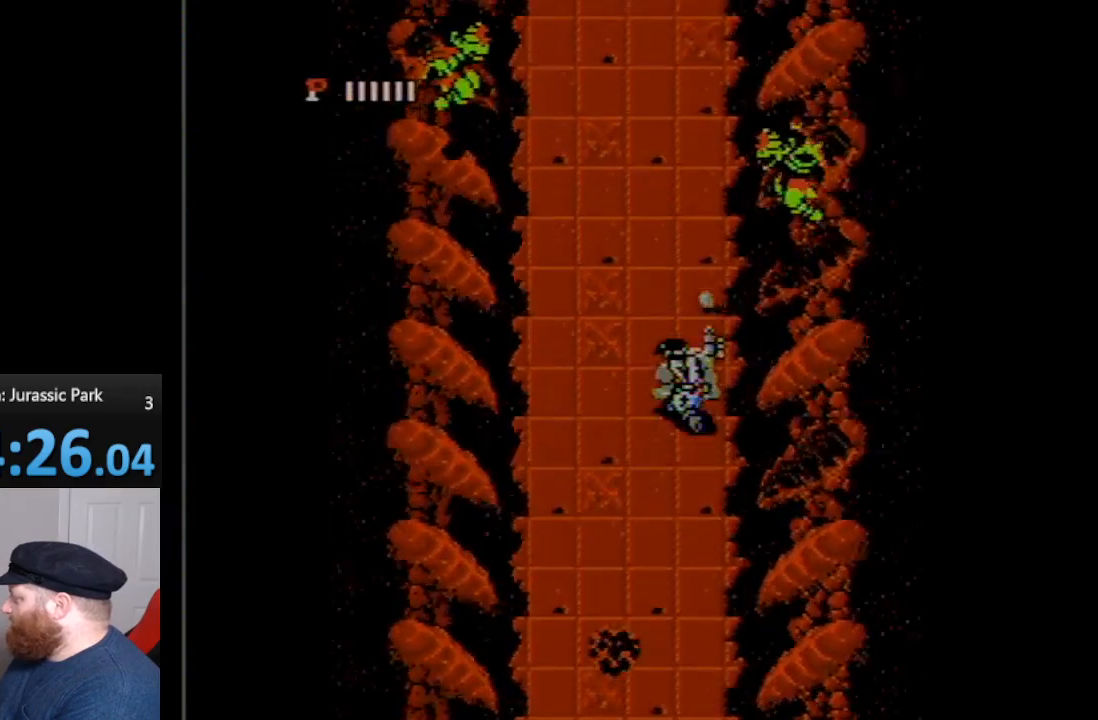
{"buttons": ["DPAD_UP"], "events": [[17, "B", "down"], [117, "B", "up"], [200, "B", "down"], [300, "B", "up"], [400, "B", "down"], [483, "B", "up"]]}
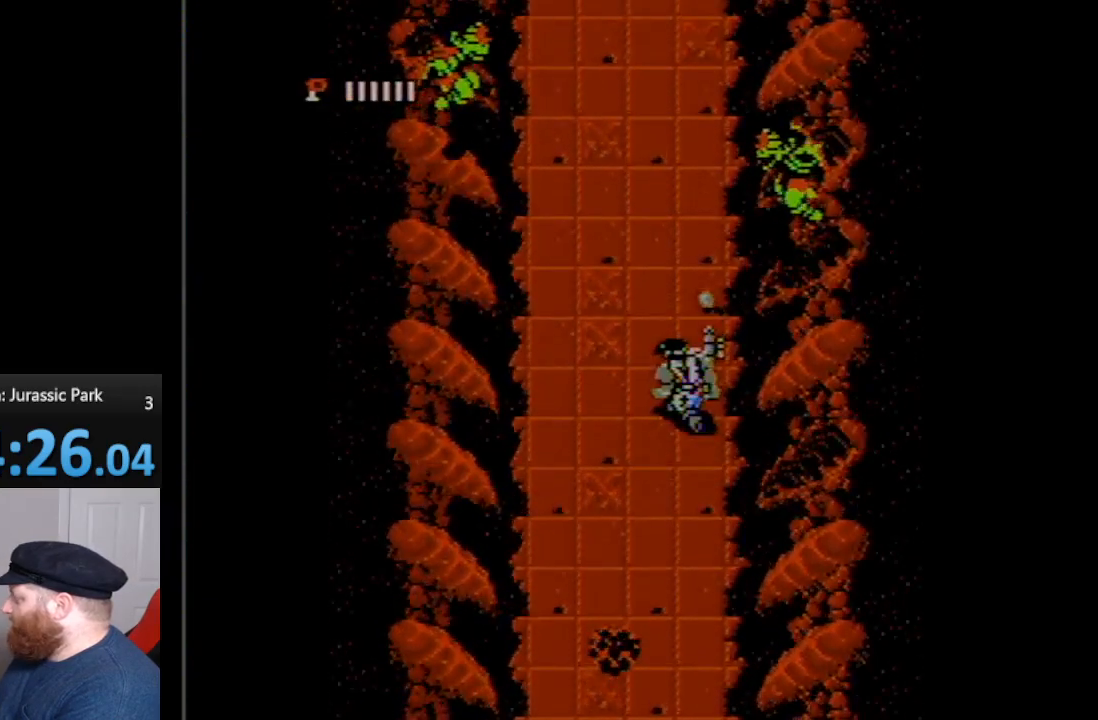
{"buttons": [], "events": [[83, "DPAD_UP", "up"]]}
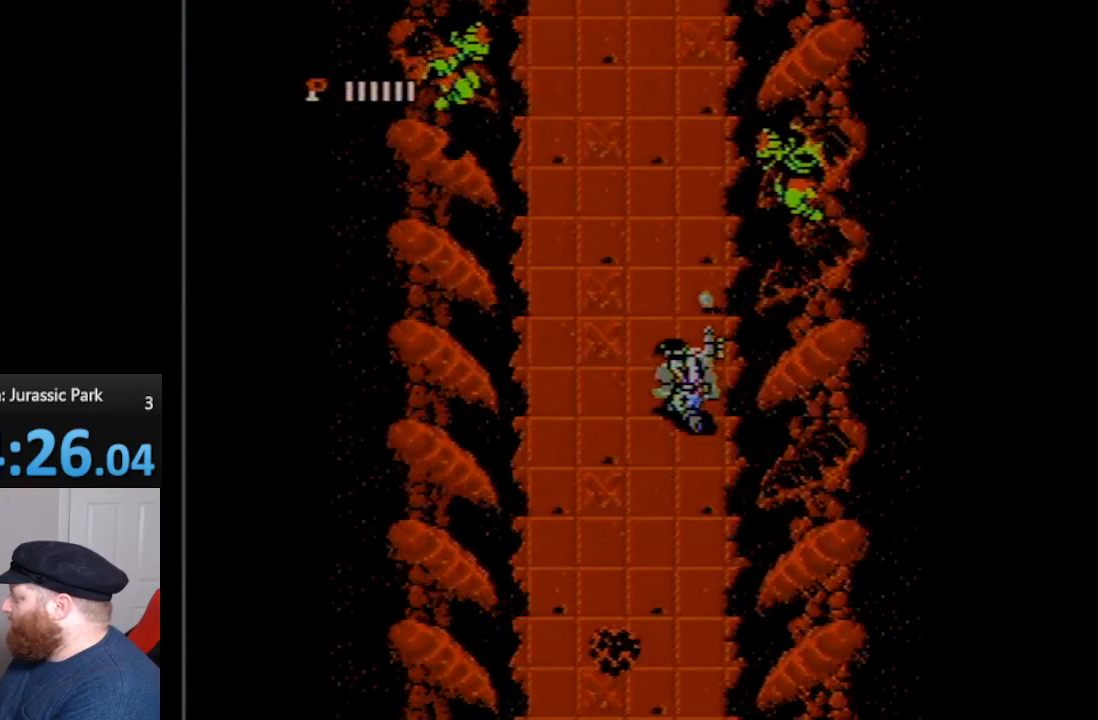
{"buttons": [], "events": []}
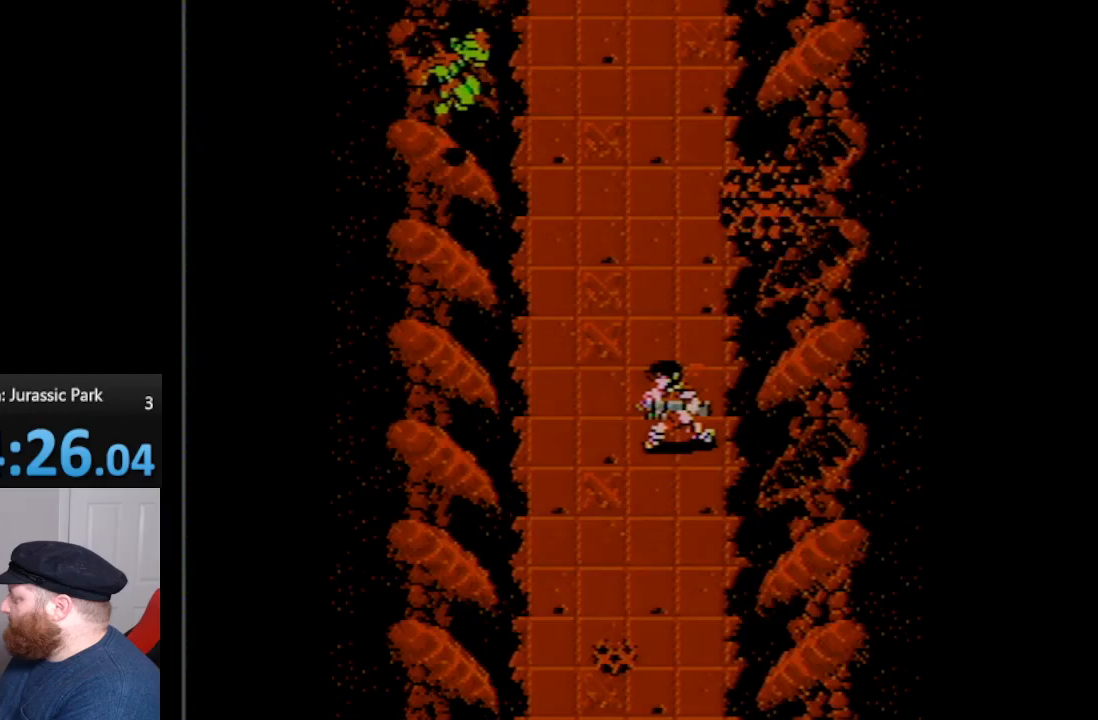
{"buttons": [], "events": []}
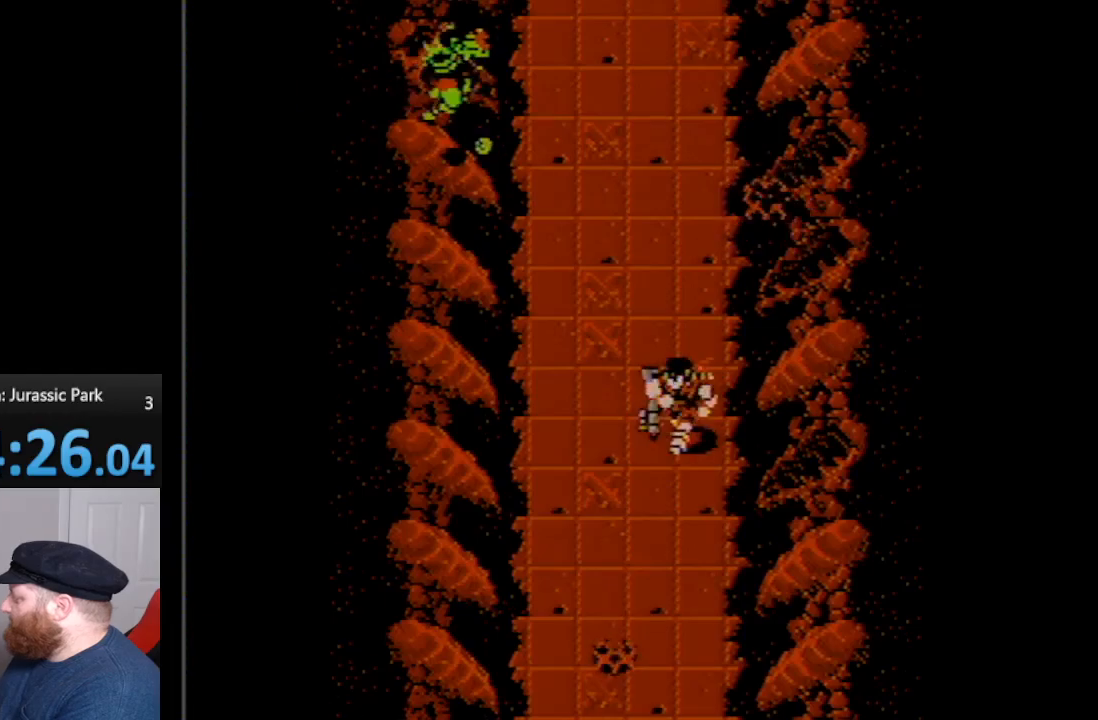
{"buttons": [], "events": []}
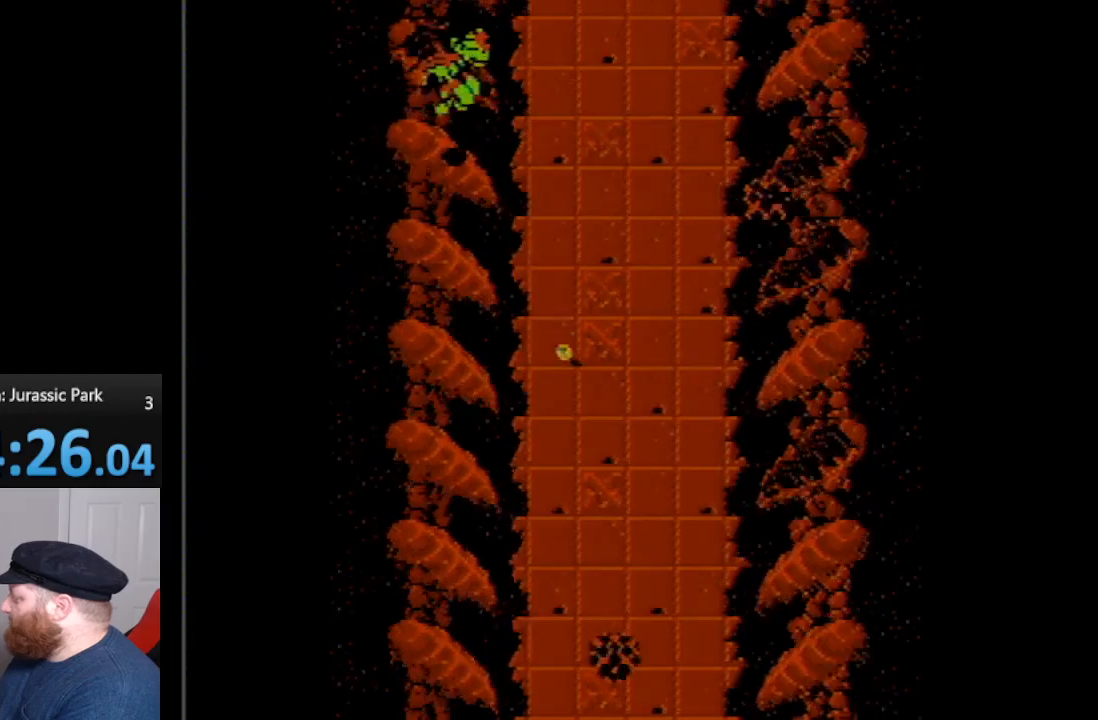
{"buttons": [], "events": [[333, "A", "down"], [483, "A", "up"]]}
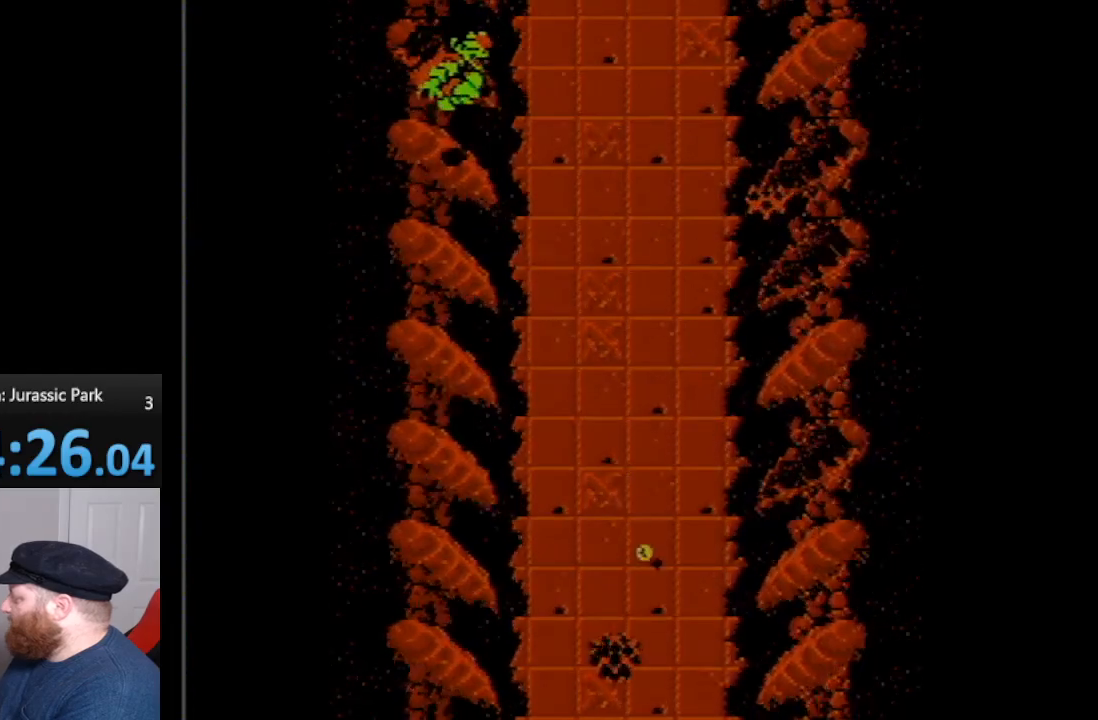
{"buttons": ["A"], "events": [[50, "B", "down"], [150, "B", "up"], [200, "B", "down"], [300, "B", "up"], [450, "A", "down"]]}